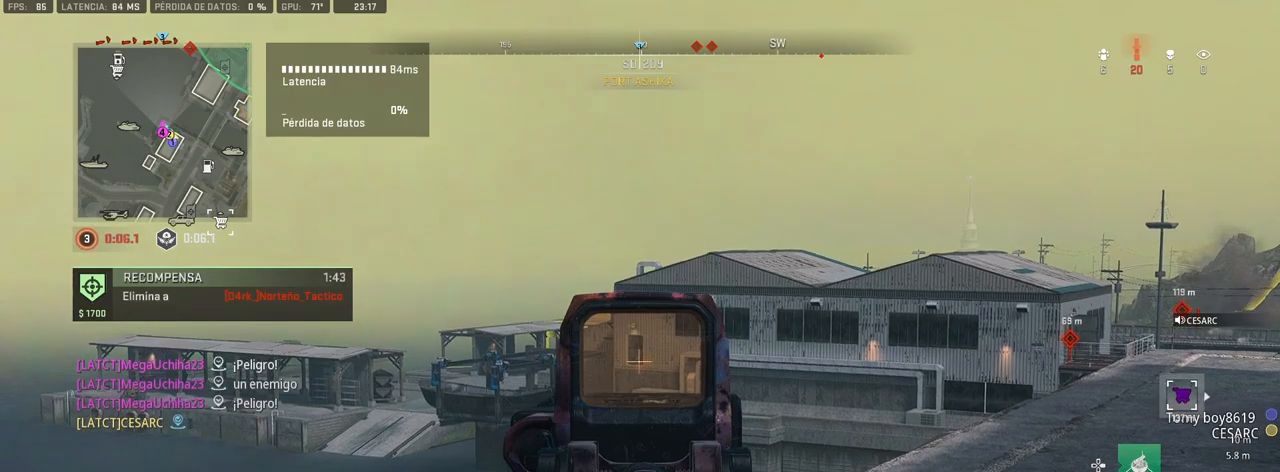
Gameplay with a controller (PlayStation layout); each line is a JSON object with the inputs held at the frame after it. "events" lists button and stick changes between this image and that frame as [ms after this image, input, new state], when the widget could be followed in between.
{"buttons": ["L1"], "left_stick": "center", "right_stick": "center", "events": []}
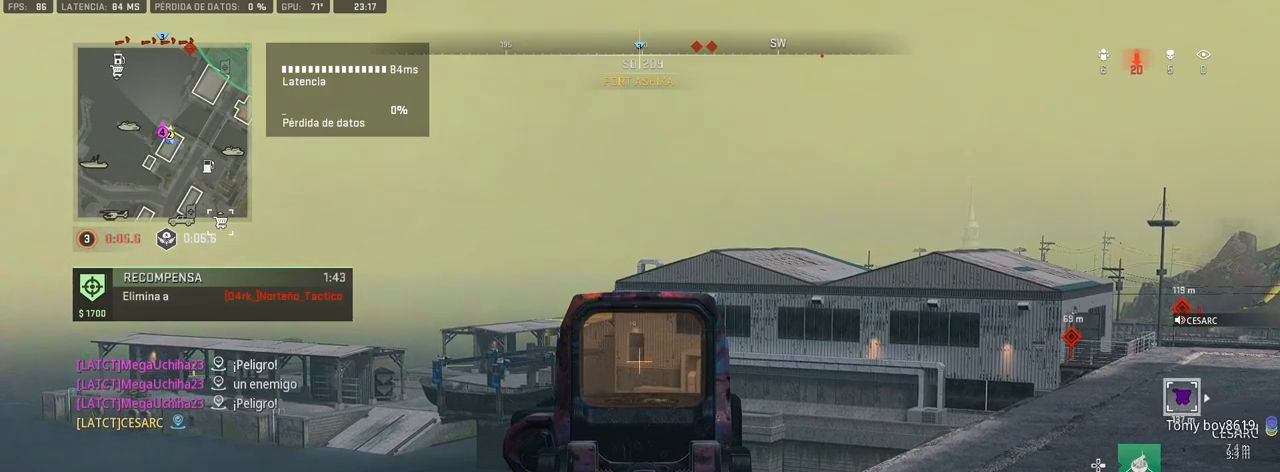
{"buttons": [], "left_stick": "right", "right_stick": "center", "events": [[100, "L1", "up"], [167, "right_stick", "right"], [217, "left_stick", "right"], [367, "right_stick", "center"]]}
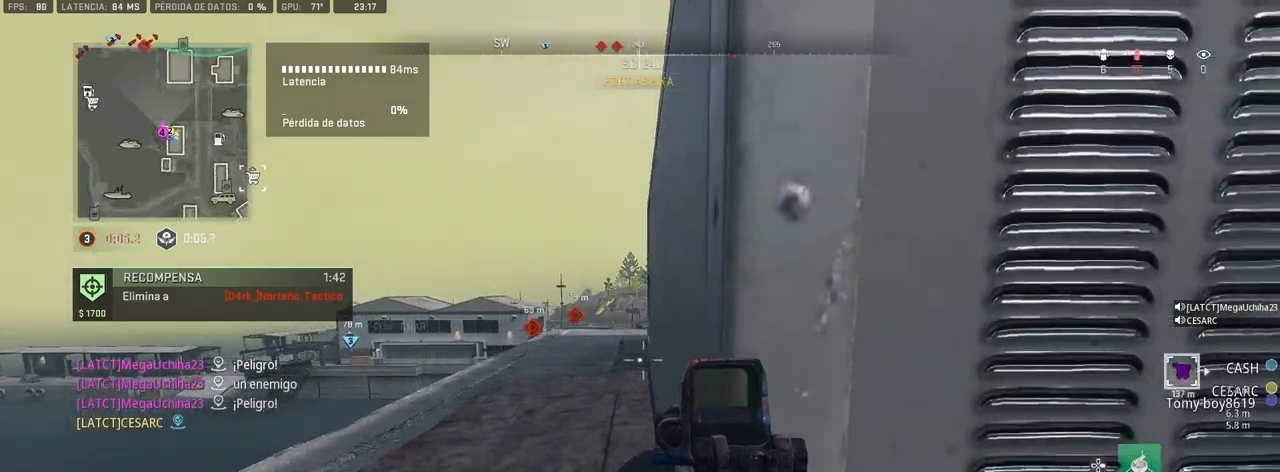
{"buttons": [], "left_stick": "right", "right_stick": "center", "events": [[167, "right_stick", "left"], [333, "right_stick", "center"]]}
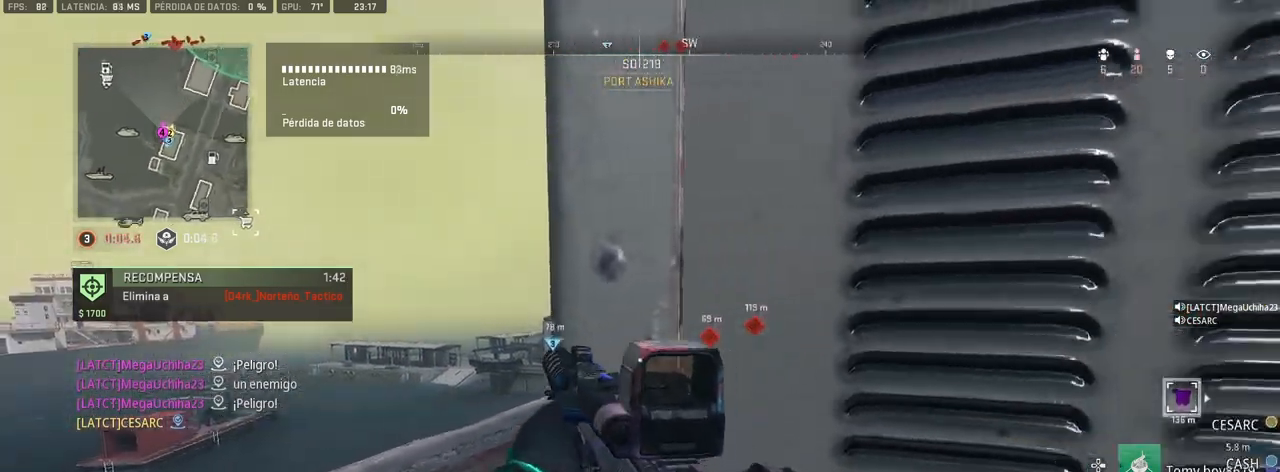
{"buttons": ["SQUARE"], "left_stick": "center", "right_stick": "center", "events": [[33, "right_stick", "left"], [117, "right_stick", "center"], [283, "left_stick", "center"], [383, "SQUARE", "down"], [417, "SQUARE", "up"], [500, "SQUARE", "down"]]}
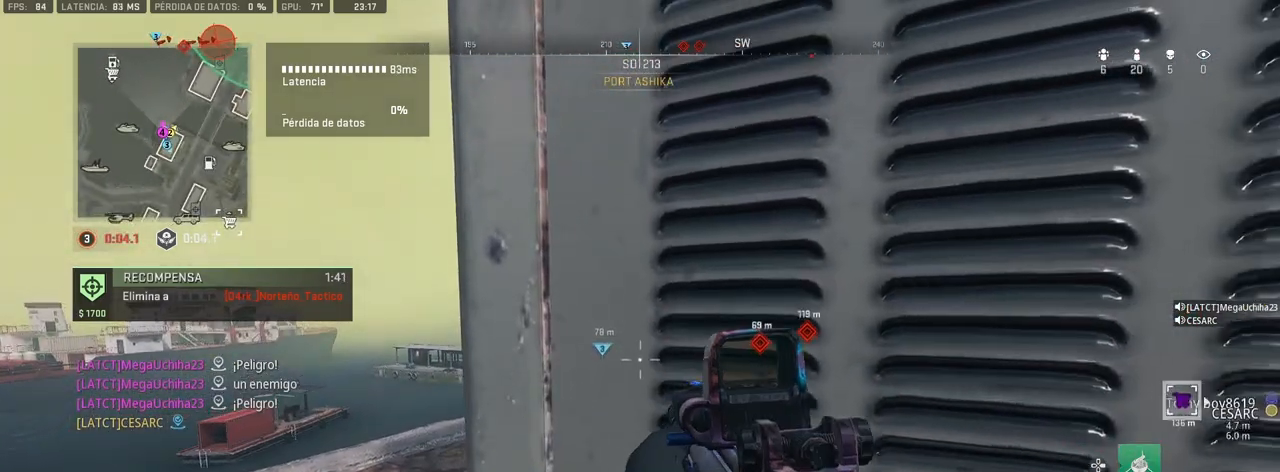
{"buttons": [], "left_stick": "center", "right_stick": "center", "events": [[50, "SQUARE", "up"], [150, "SQUARE", "down"], [167, "SQUARE", "up"], [233, "TOUCHPAD", "down"], [333, "TOUCHPAD", "up"]]}
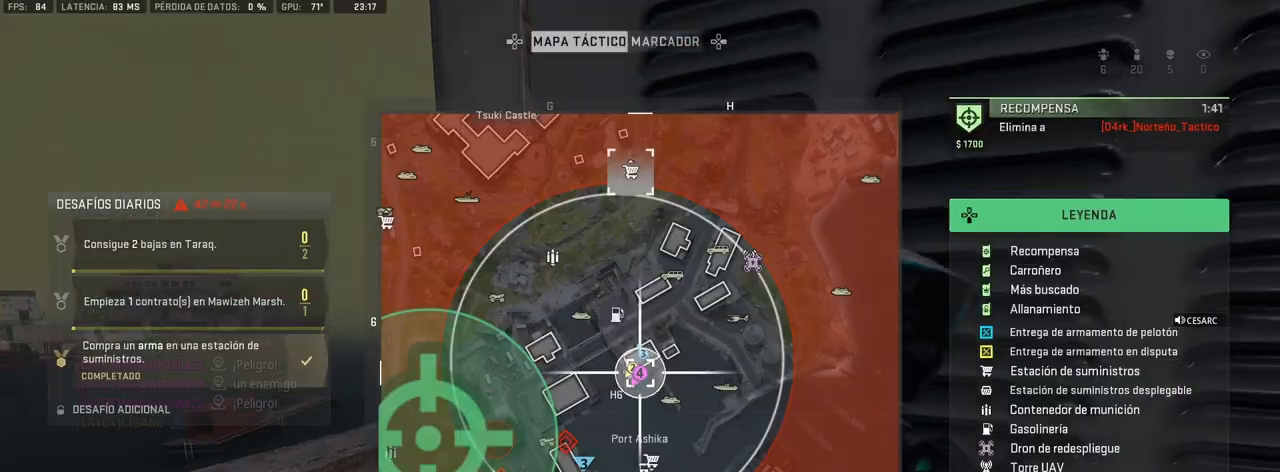
{"buttons": [], "left_stick": "center", "right_stick": "center", "events": []}
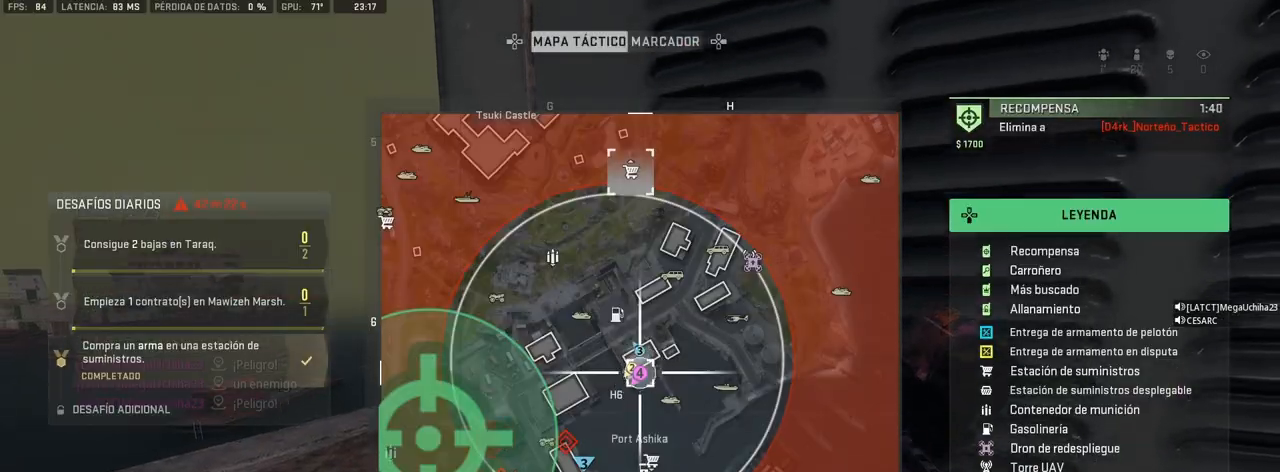
{"buttons": [], "left_stick": "center", "right_stick": "center", "events": [[367, "TOUCHPAD", "down"], [467, "TOUCHPAD", "up"]]}
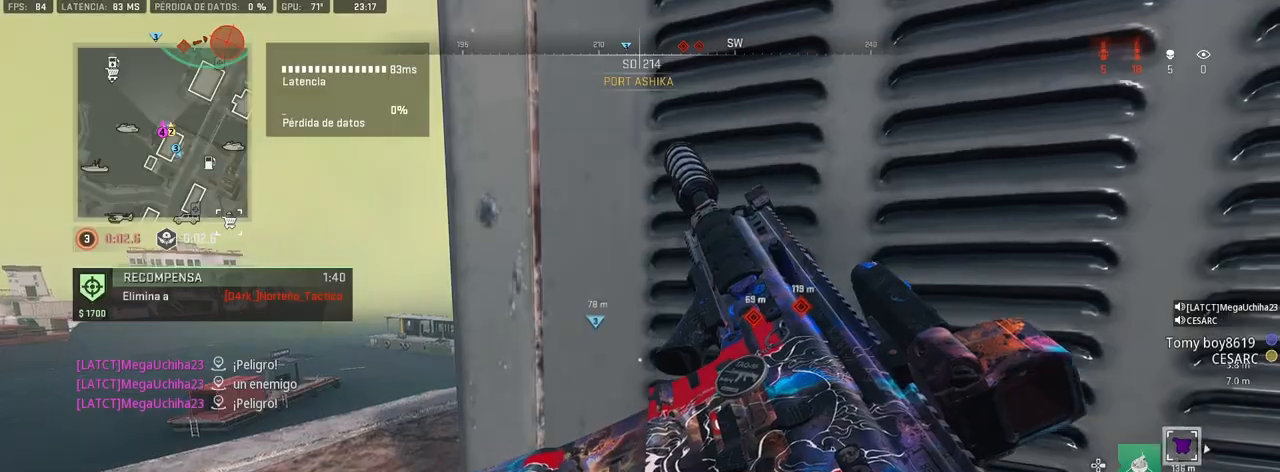
{"buttons": [], "left_stick": "up-left", "right_stick": "center", "events": [[167, "right_stick", "left"], [233, "right_stick", "center"], [250, "left_stick", "up-left"]]}
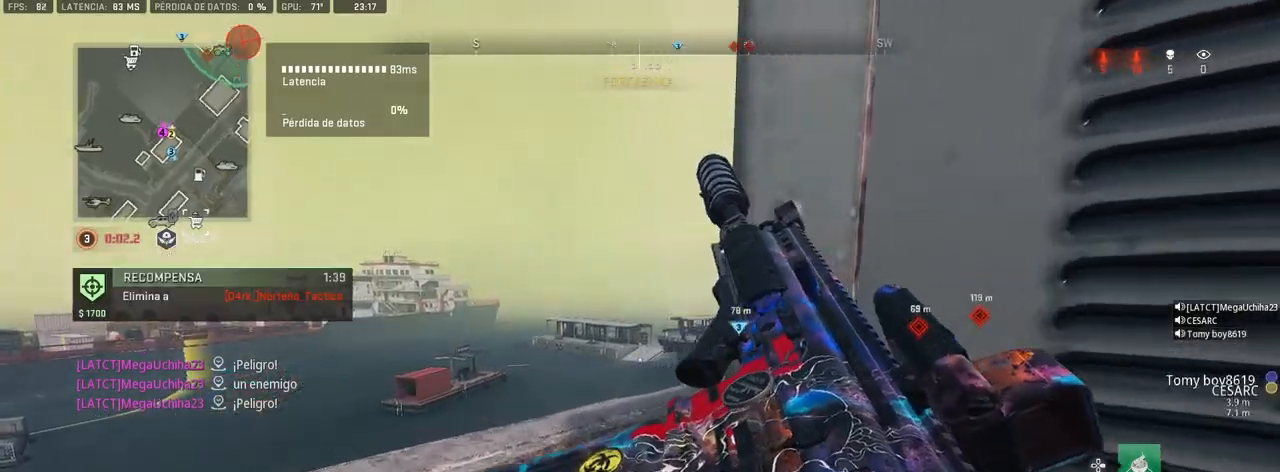
{"buttons": ["L1"], "left_stick": "up", "right_stick": "center", "events": [[17, "left_stick", "up"], [83, "right_stick", "right"], [100, "L1", "down"], [183, "right_stick", "center"]]}
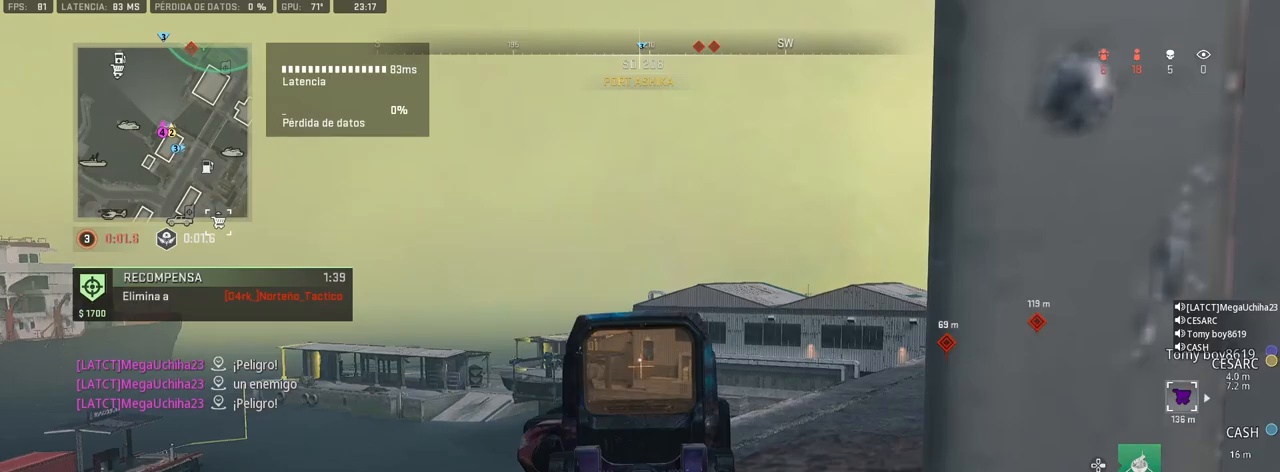
{"buttons": ["L1"], "left_stick": "up", "right_stick": "center", "events": [[133, "right_stick", "right"], [217, "right_stick", "center"]]}
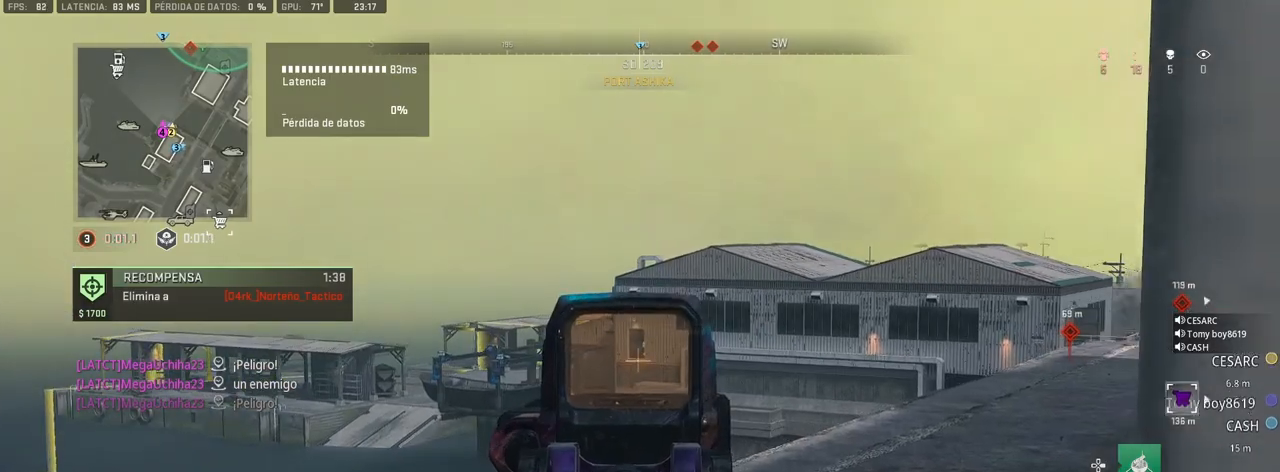
{"buttons": ["L1"], "left_stick": "up", "right_stick": "center", "events": []}
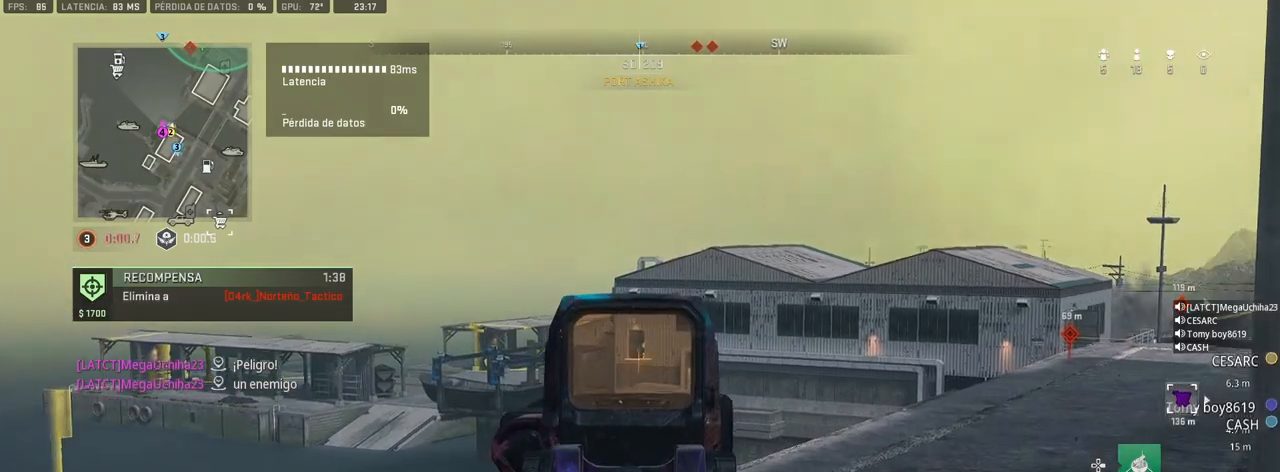
{"buttons": ["L1"], "left_stick": "center", "right_stick": "center", "events": [[33, "left_stick", "center"], [417, "DPAD_UP", "down"], [500, "DPAD_UP", "up"]]}
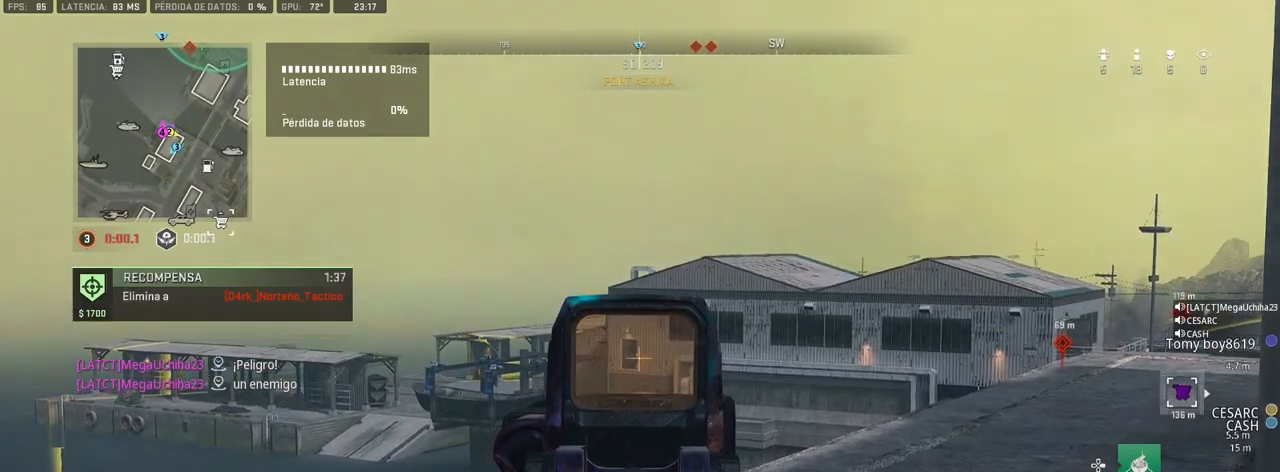
{"buttons": ["L1"], "left_stick": "center", "right_stick": "center", "events": []}
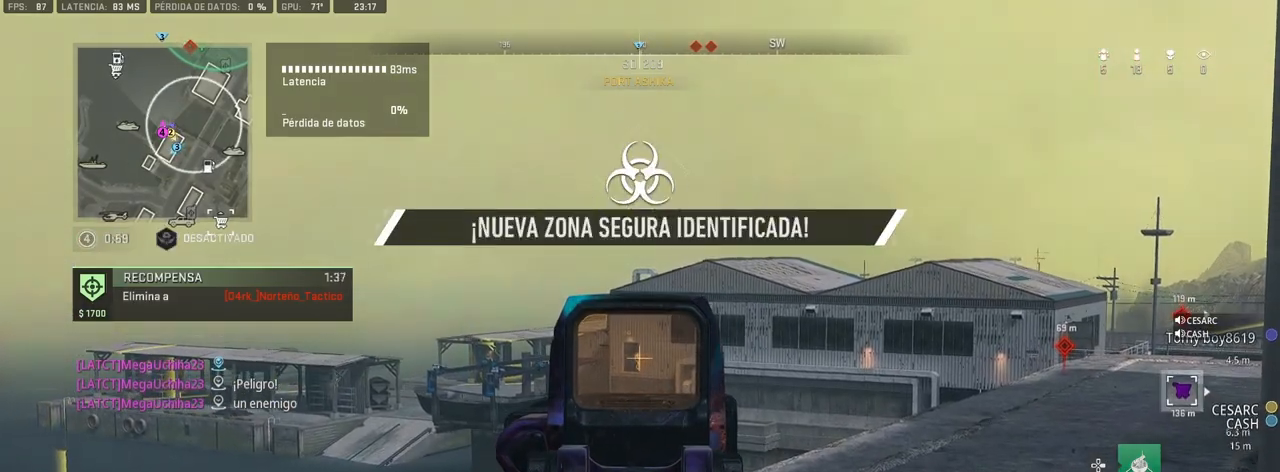
{"buttons": ["L1", "R1"], "left_stick": "center", "right_stick": "down", "events": [[300, "R1", "down"], [383, "right_stick", "down"]]}
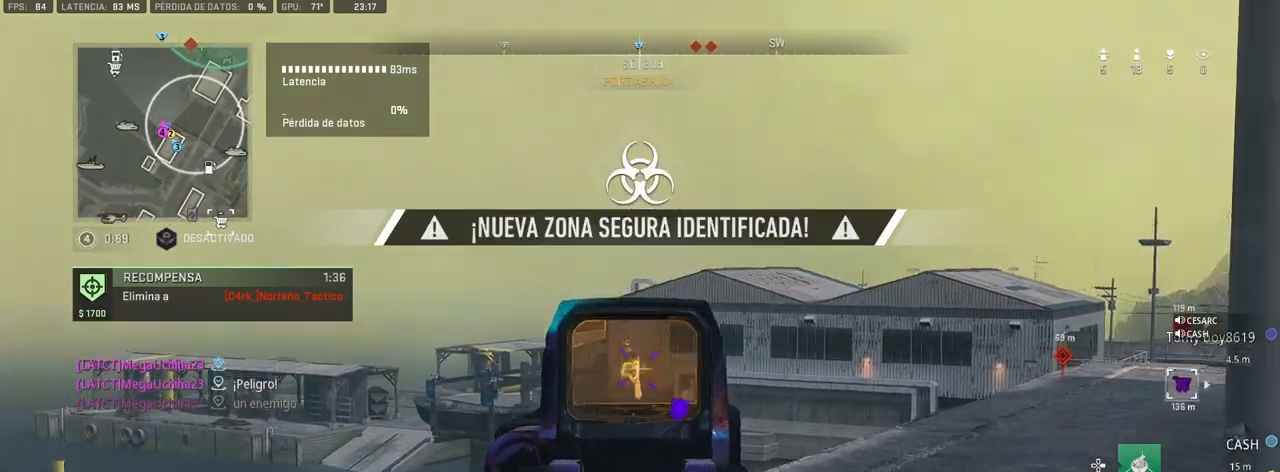
{"buttons": ["L1", "R1"], "left_stick": "center", "right_stick": "down", "events": []}
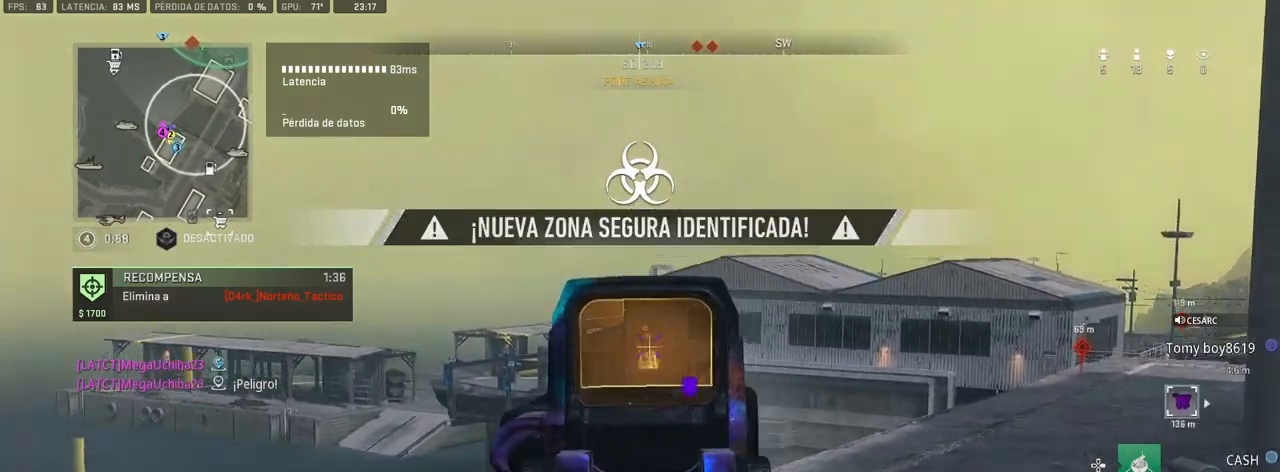
{"buttons": ["L1", "R1"], "left_stick": "center", "right_stick": "down", "events": [[17, "right_stick", "center"], [133, "right_stick", "down"]]}
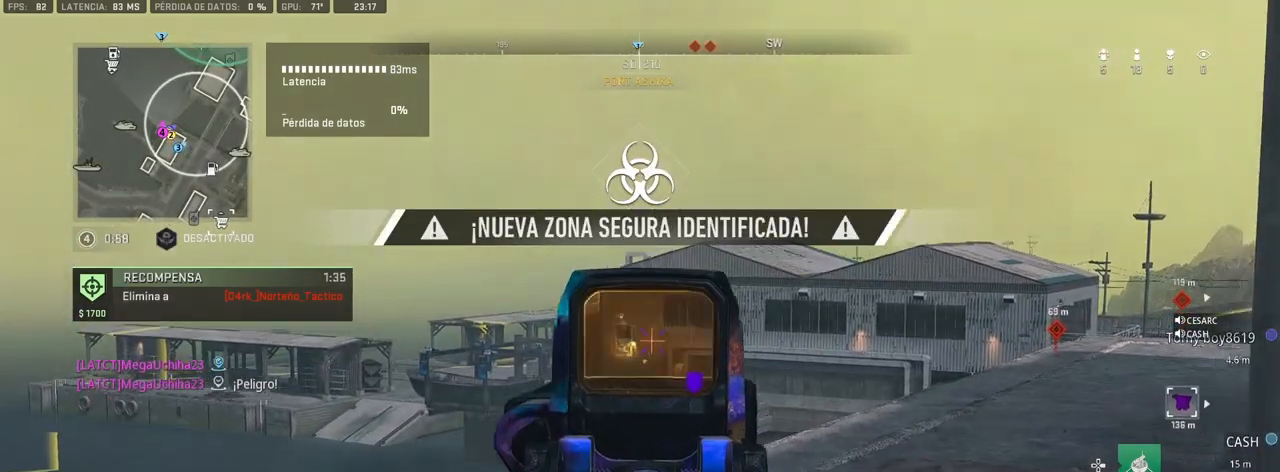
{"buttons": ["L1", "R1"], "left_stick": "center", "right_stick": "center", "events": [[33, "right_stick", "center"]]}
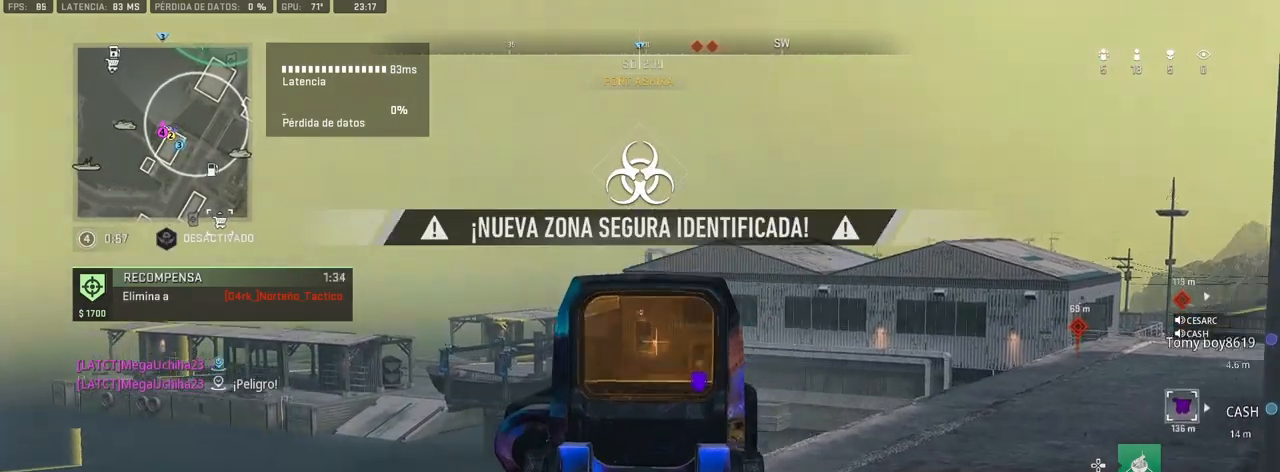
{"buttons": ["L1"], "left_stick": "center", "right_stick": "center", "events": [[267, "R1", "up"]]}
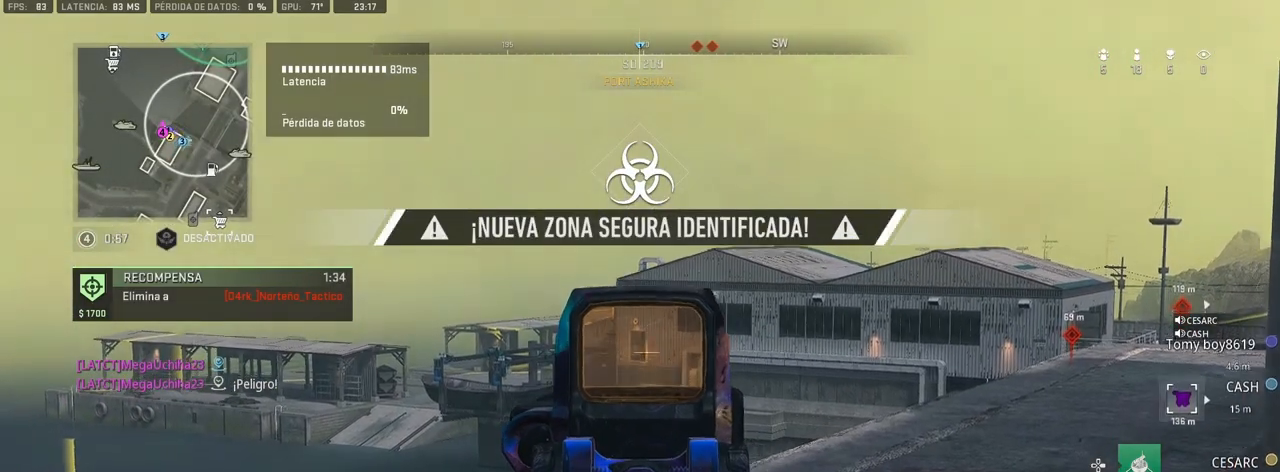
{"buttons": ["L1"], "left_stick": "center", "right_stick": "center", "events": [[333, "DPAD_UP", "down"], [417, "DPAD_UP", "up"]]}
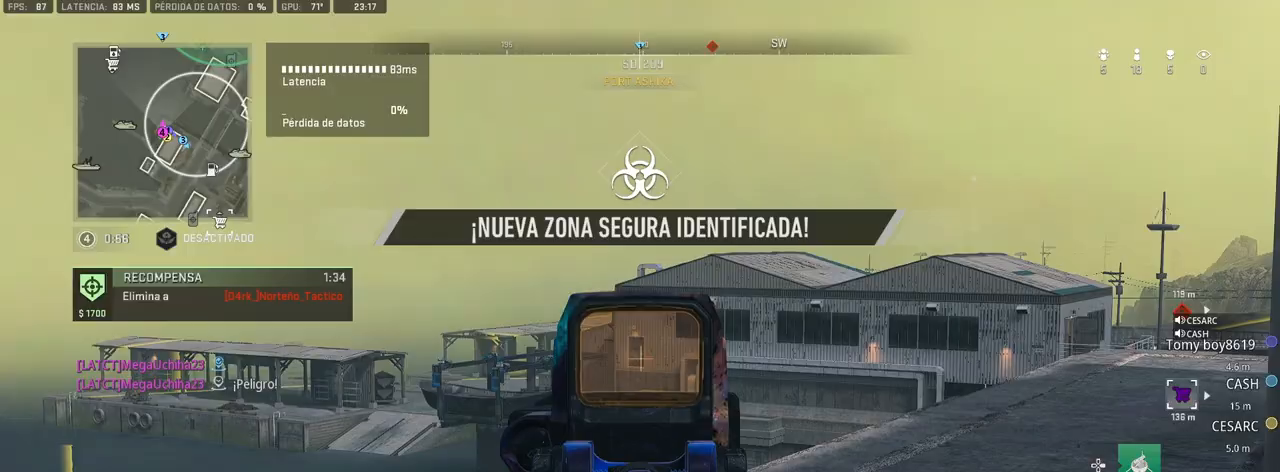
{"buttons": [], "left_stick": "center", "right_stick": "center", "events": [[400, "L1", "up"]]}
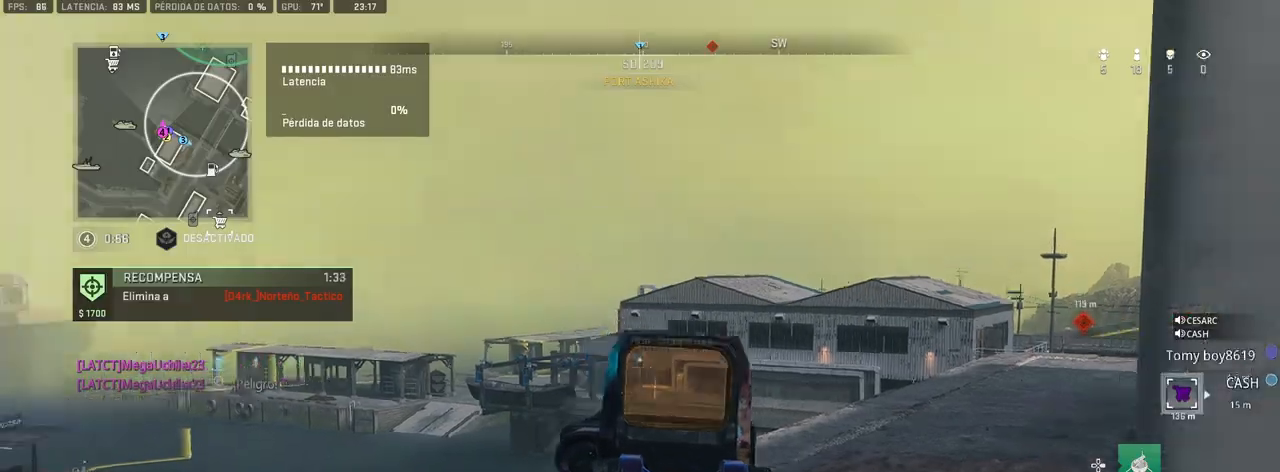
{"buttons": [], "left_stick": "right", "right_stick": "right", "events": [[17, "left_stick", "right"], [250, "L1", "down"], [367, "L1", "up"], [483, "right_stick", "right"]]}
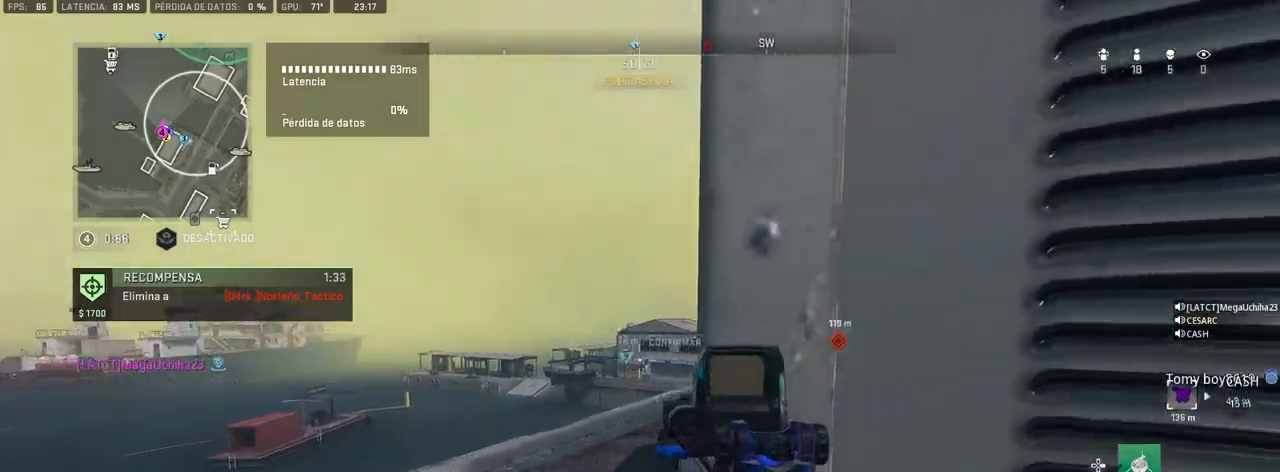
{"buttons": [], "left_stick": "up-right", "right_stick": "right", "events": [[67, "CROSS", "down"], [83, "left_stick", "up-right"], [183, "CROSS", "up"], [233, "right_stick", "center"], [450, "right_stick", "right"]]}
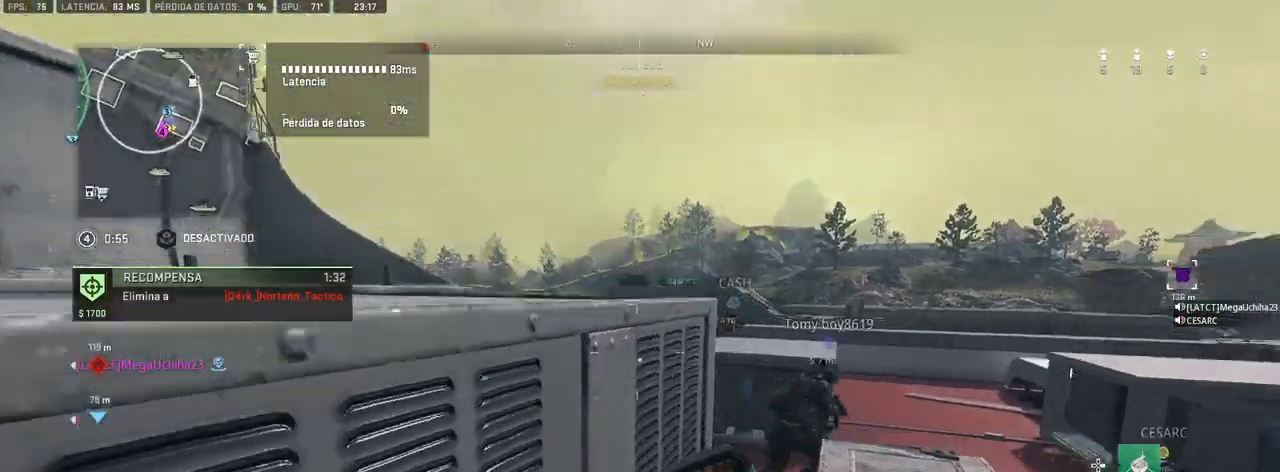
{"buttons": [], "left_stick": "up-right", "right_stick": "center", "events": [[67, "right_stick", "center"], [267, "right_stick", "down-right"], [333, "right_stick", "right"], [483, "right_stick", "center"]]}
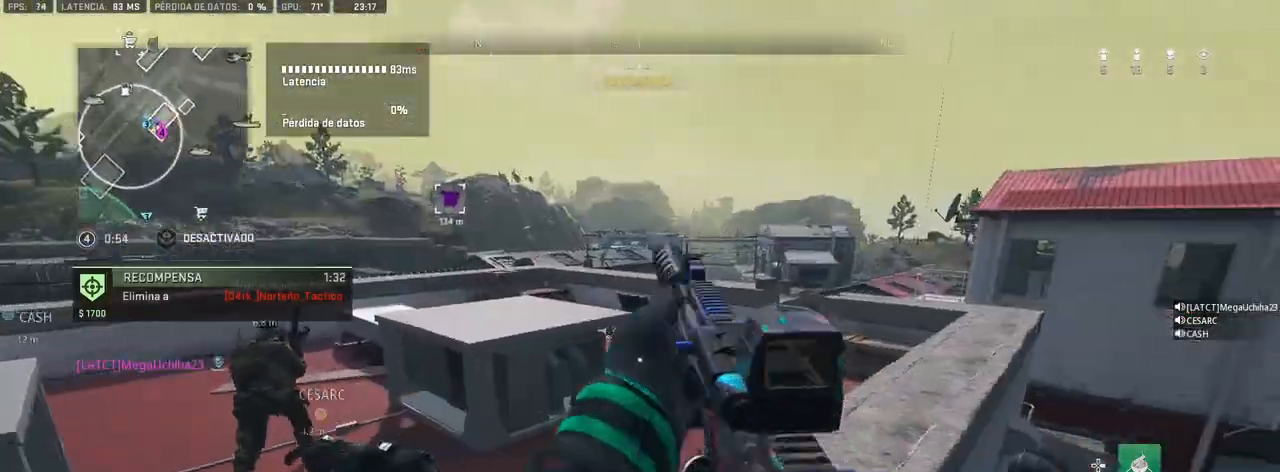
{"buttons": [], "left_stick": "up-right", "right_stick": "right", "events": [[400, "right_stick", "right"]]}
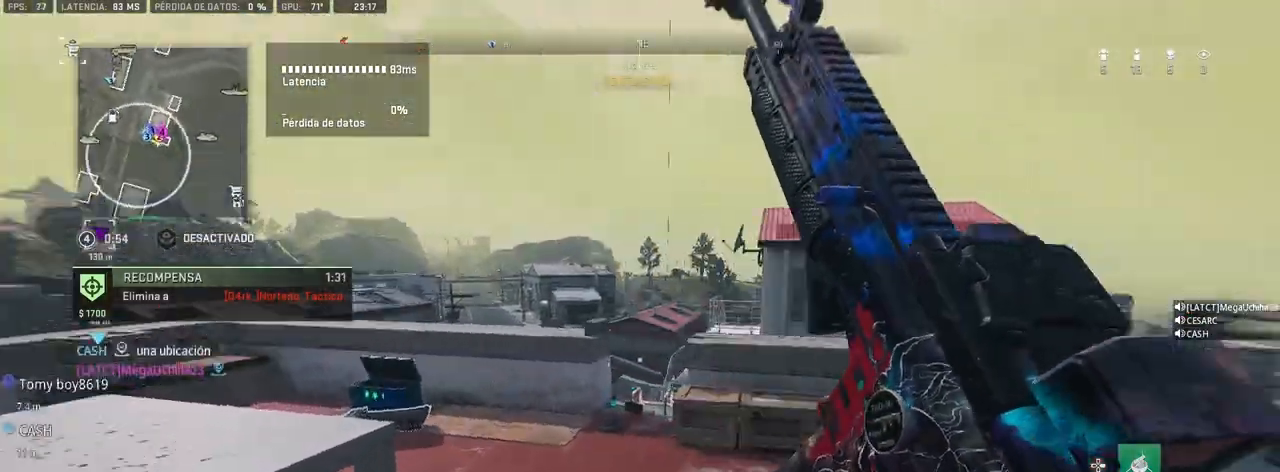
{"buttons": [], "left_stick": "up-right", "right_stick": "center", "events": [[33, "right_stick", "center"]]}
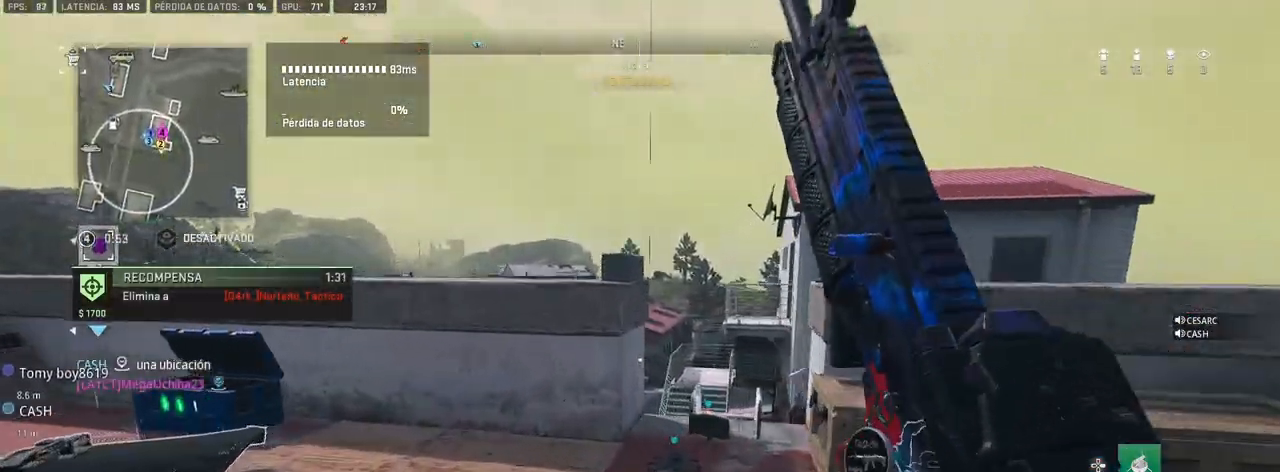
{"buttons": [], "left_stick": "up-left", "right_stick": "left", "events": [[33, "right_stick", "left"], [83, "left_stick", "center"], [233, "right_stick", "center"], [283, "R3", "down"], [283, "left_stick", "left"], [350, "R3", "up"], [350, "left_stick", "up-left"], [400, "right_stick", "left"]]}
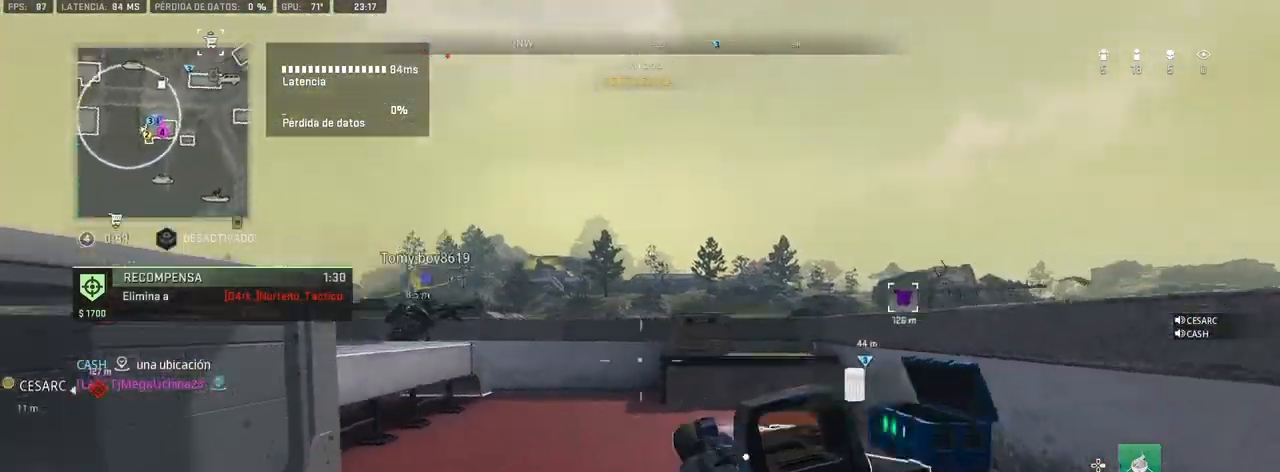
{"buttons": [], "left_stick": "up", "right_stick": "center", "events": [[17, "left_stick", "up"], [17, "right_stick", "center"]]}
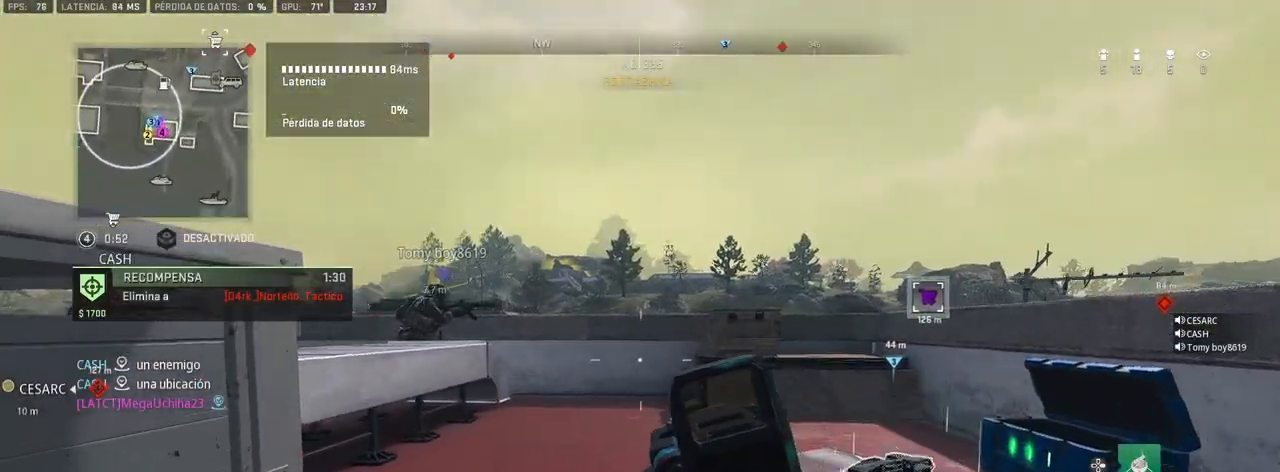
{"buttons": [], "left_stick": "up", "right_stick": "right", "events": [[50, "right_stick", "right"], [200, "CROSS", "down"], [200, "right_stick", "center"], [317, "CROSS", "up"], [500, "right_stick", "right"]]}
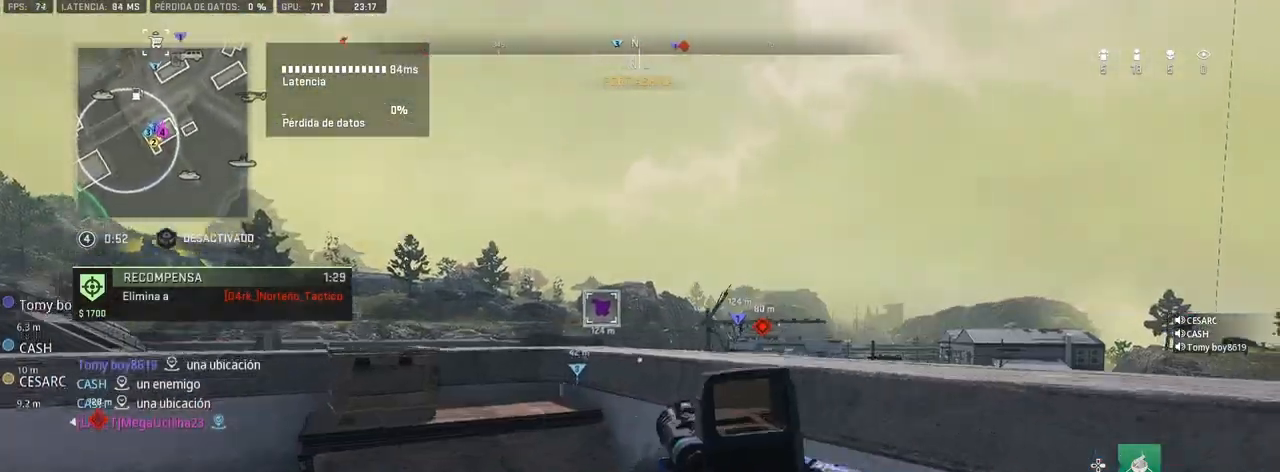
{"buttons": ["L1"], "left_stick": "up-left", "right_stick": "center", "events": [[117, "right_stick", "center"], [133, "L1", "down"], [233, "left_stick", "up-left"]]}